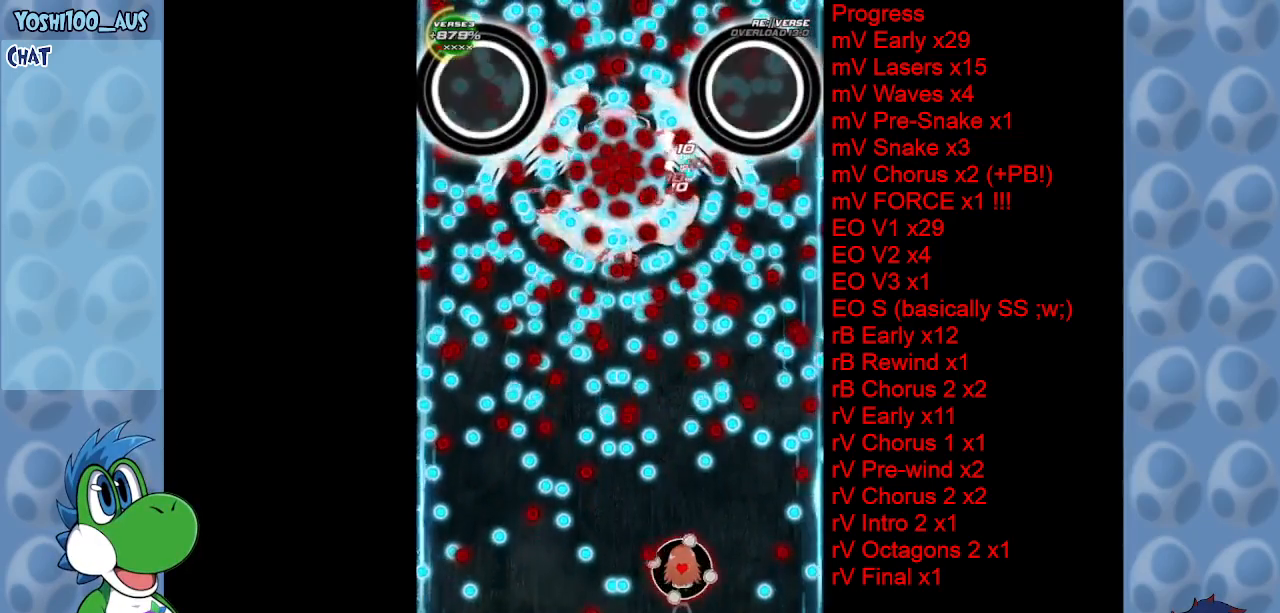
Gameplay with keyboard; each line is a JSON object with the keys held at the frame after it. "events" lists presses ("down") and releases ("up") of "c", "down", "left", "right", "up", "x" and "z" between this image and that frame as [ms after this image, input, new state], when the widget could be followed in between. No other keys are recorded. Mouse input is not recorded.
{"keys": ["z"], "events": [[67, "z", "down"], [250, "z", "up"], [483, "z", "down"]]}
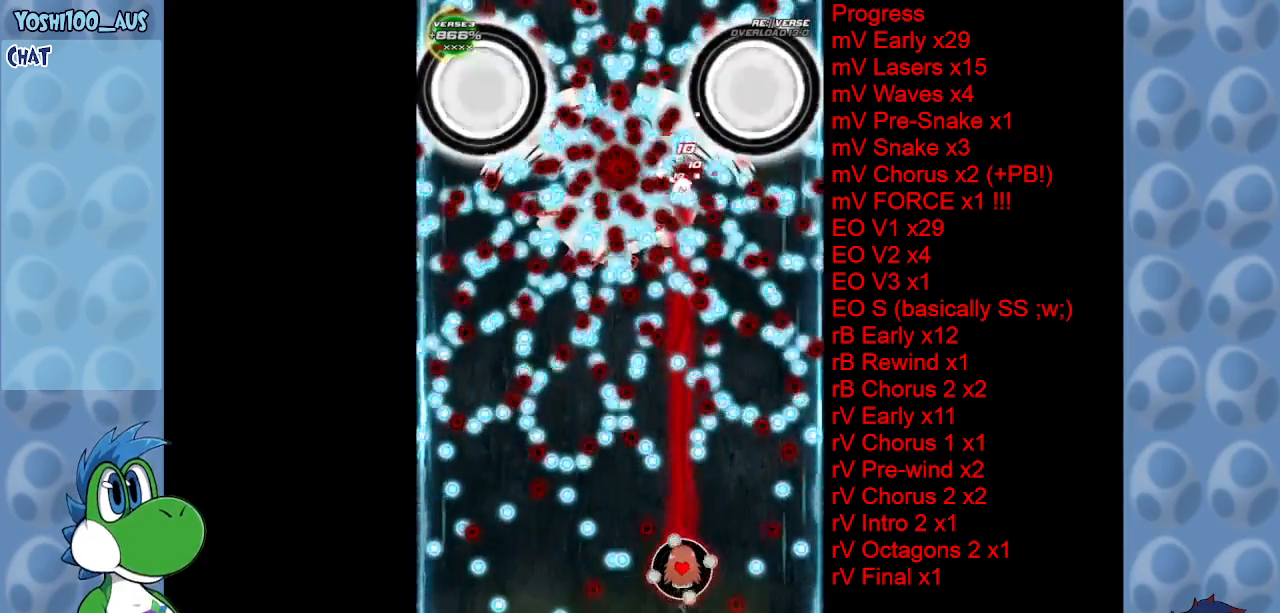
{"keys": ["left"], "events": [[117, "z", "up"], [300, "left", "down"], [300, "z", "down"], [450, "z", "up"]]}
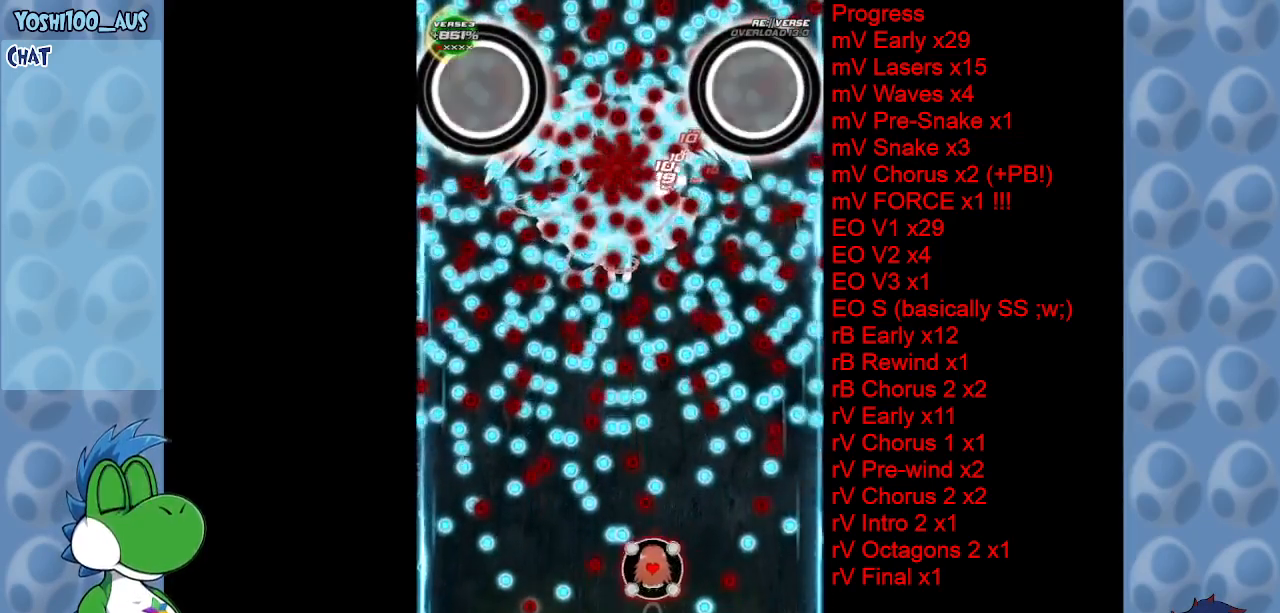
{"keys": ["left"], "events": [[100, "left", "up"], [183, "down", "down"], [183, "z", "down"], [367, "down", "up"], [367, "z", "up"], [467, "left", "down"]]}
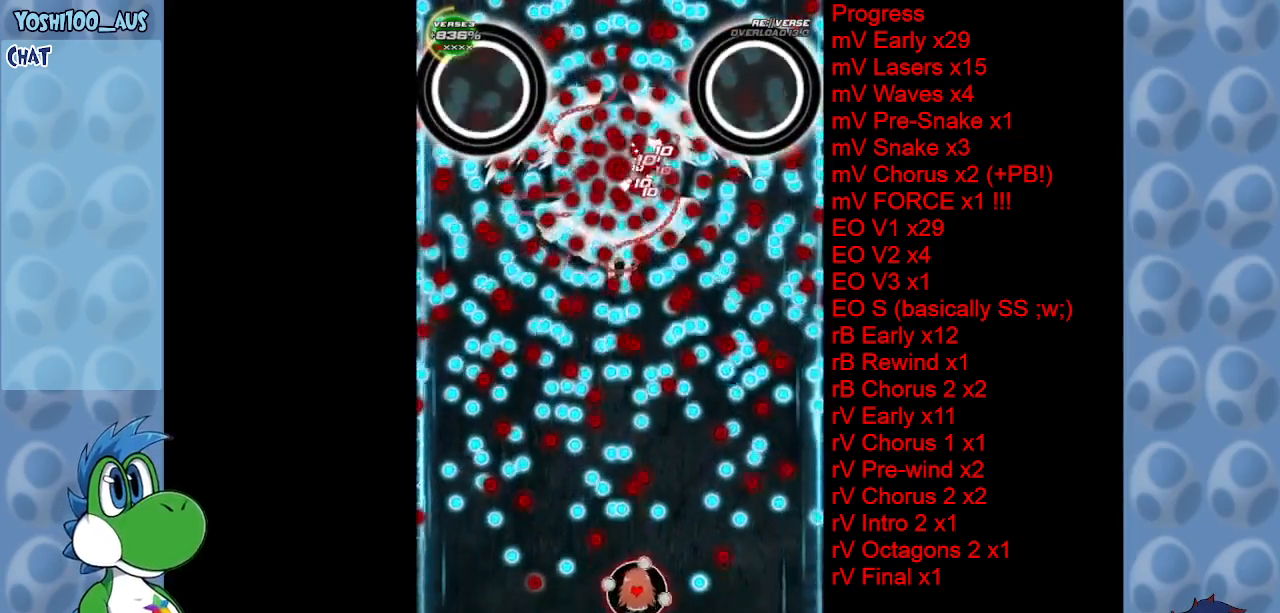
{"keys": ["z"], "events": [[67, "z", "down"], [117, "up", "down"], [200, "z", "up"], [250, "left", "up"], [250, "up", "up"], [433, "z", "down"]]}
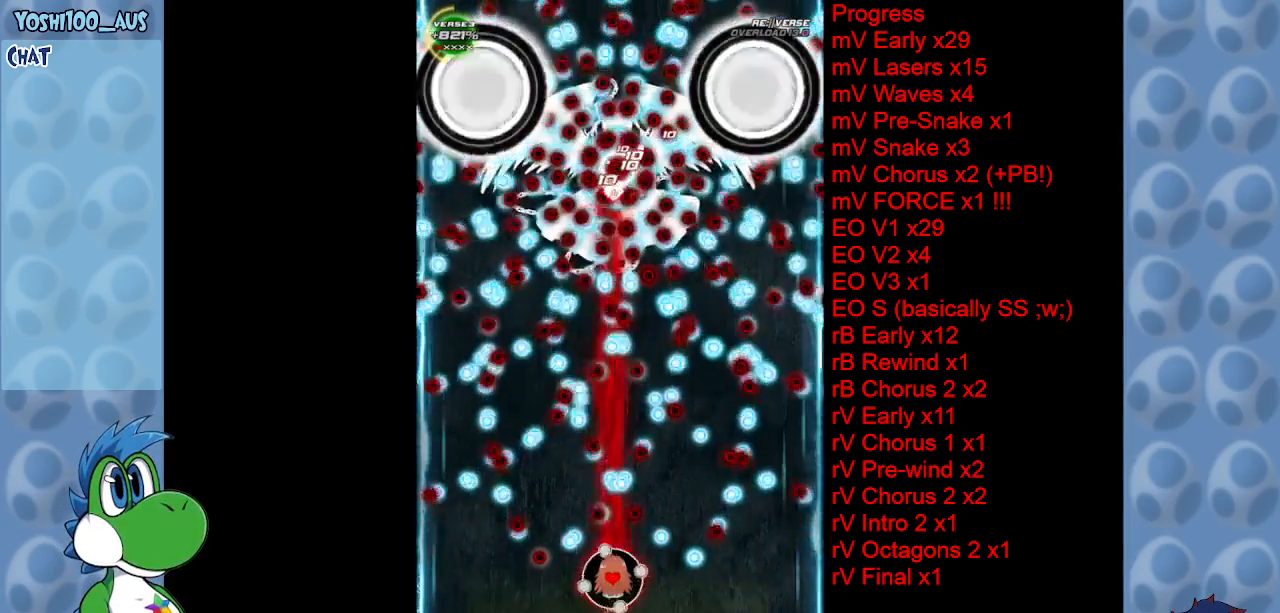
{"keys": ["up"], "events": [[83, "z", "up"], [217, "up", "down"], [267, "x", "down"], [450, "x", "up"]]}
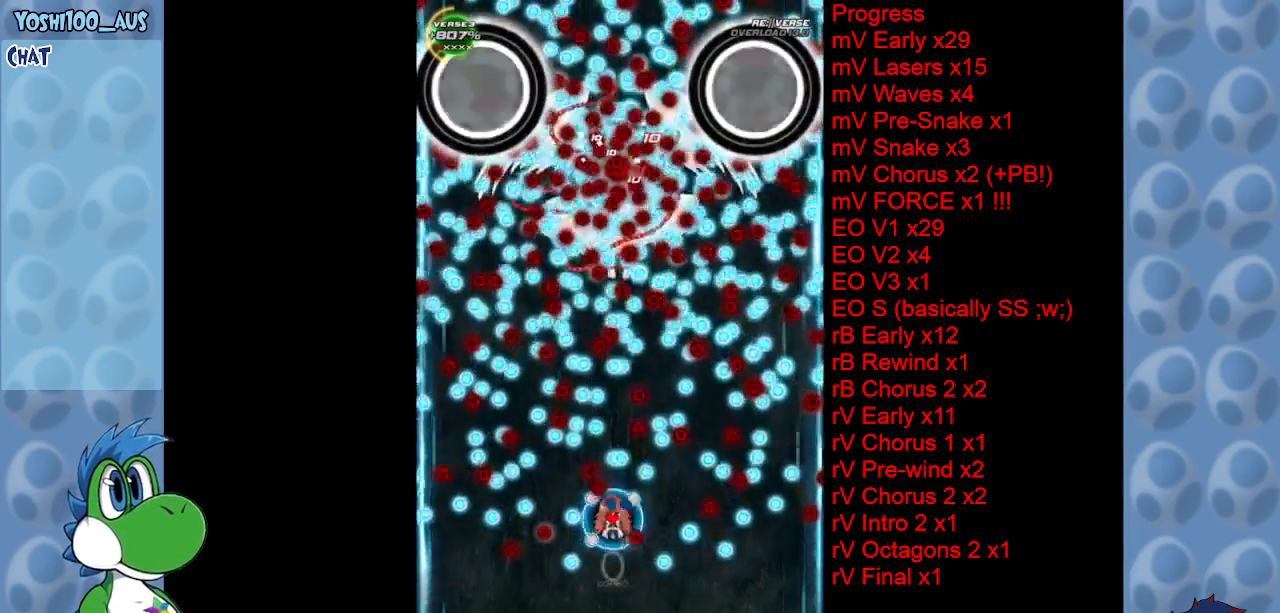
{"keys": ["down", "left"], "events": [[83, "right", "down"], [183, "right", "up"], [183, "up", "up"], [183, "z", "down"], [317, "z", "up"], [467, "down", "down"], [467, "left", "down"]]}
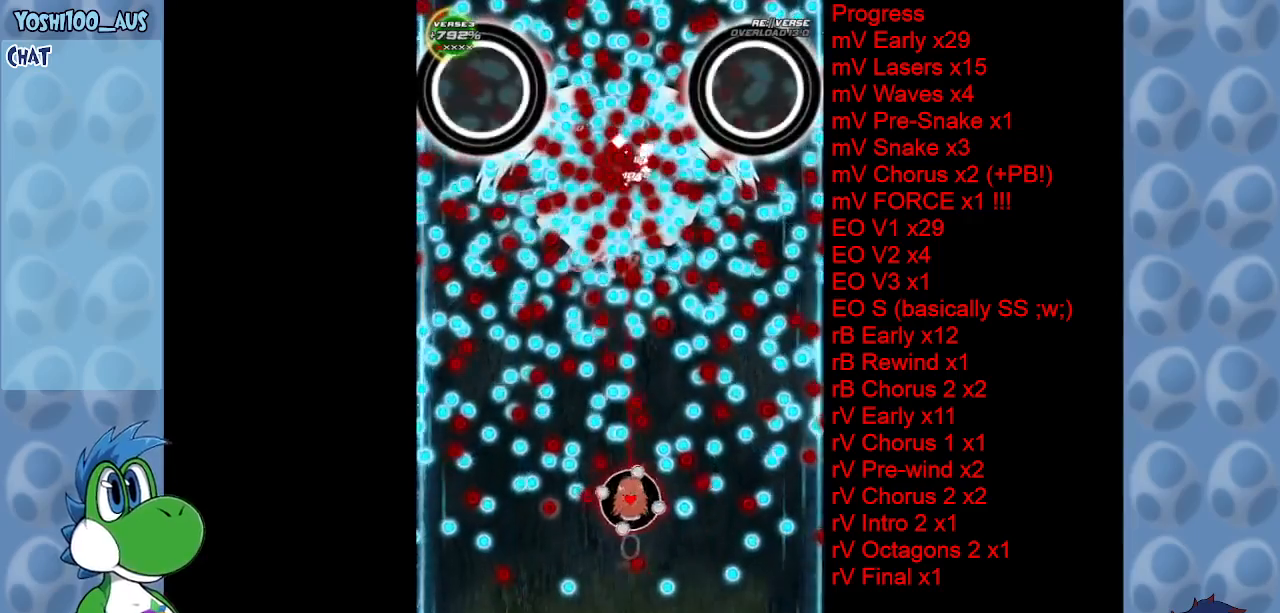
{"keys": ["z"], "events": [[17, "z", "down"], [67, "left", "up"], [167, "z", "up"], [333, "down", "up"], [383, "z", "down"]]}
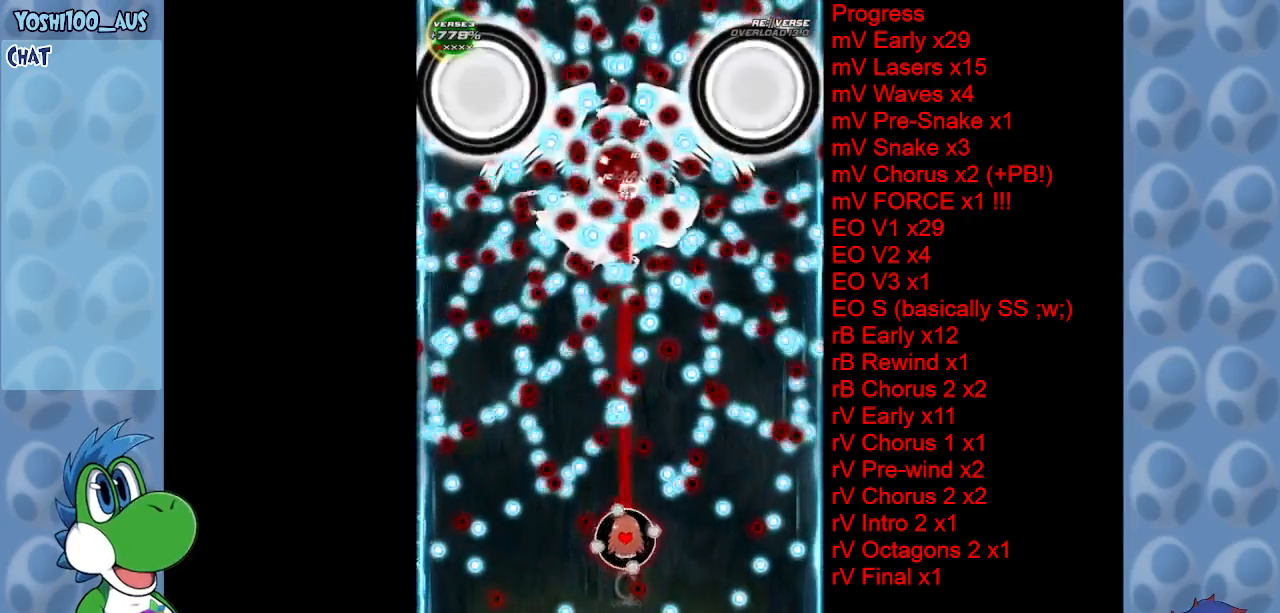
{"keys": [], "events": [[83, "z", "up"], [267, "z", "down"], [450, "z", "up"]]}
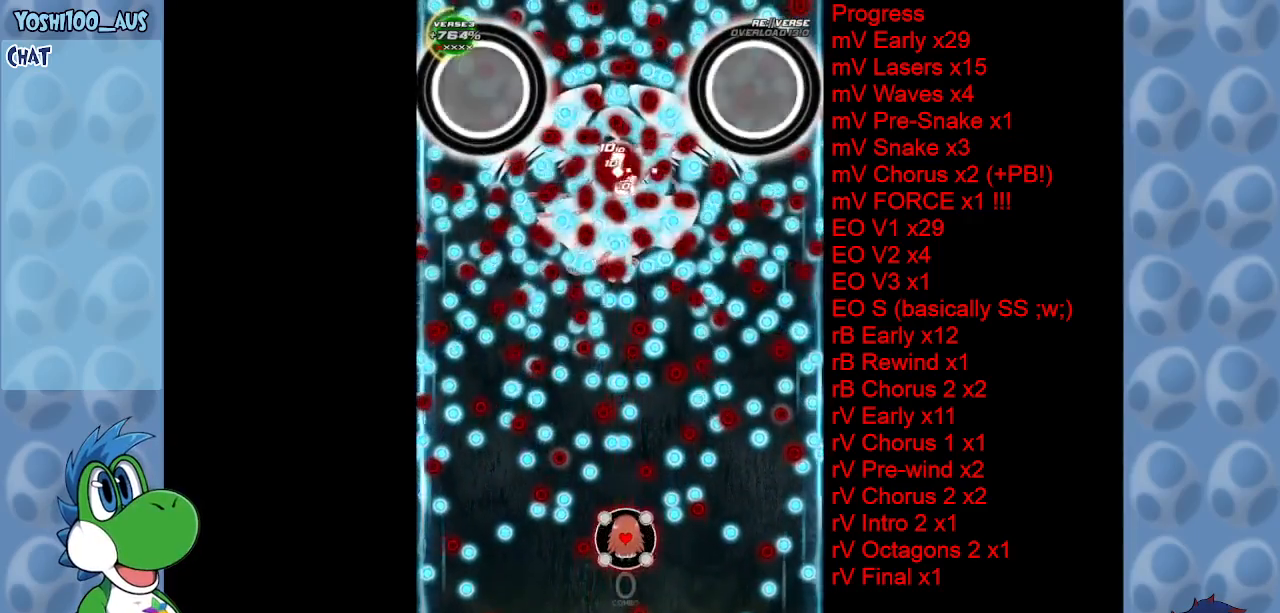
{"keys": [], "events": [[183, "z", "down"], [333, "z", "up"]]}
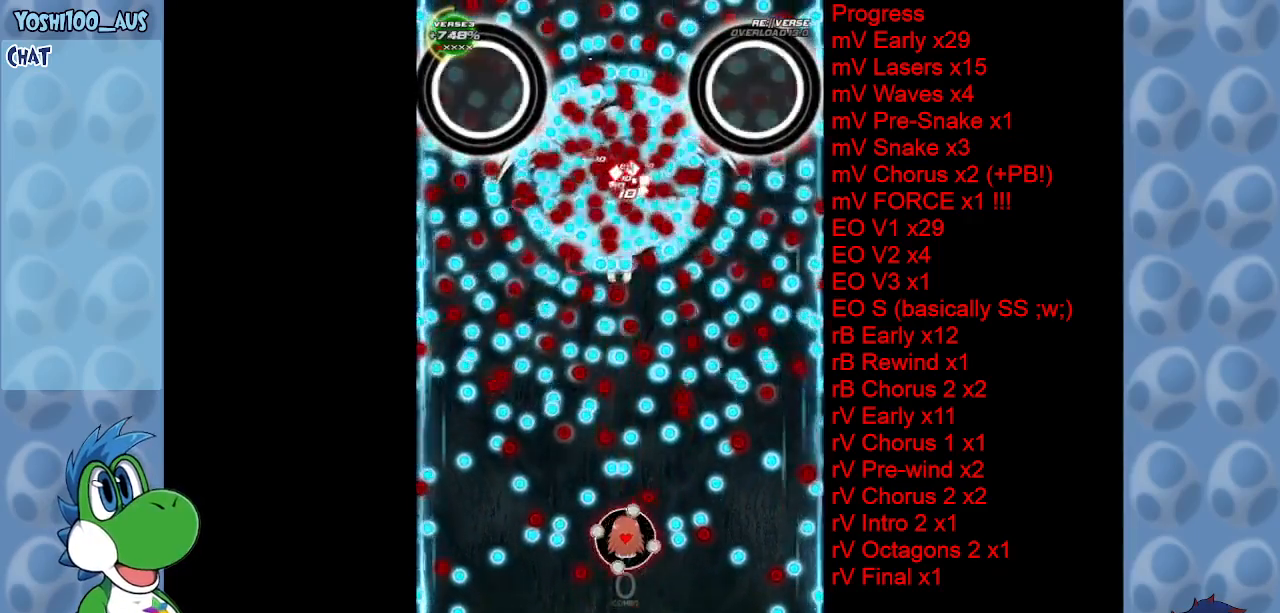
{"keys": ["z"], "events": [[50, "z", "down"], [200, "z", "up"], [433, "z", "down"]]}
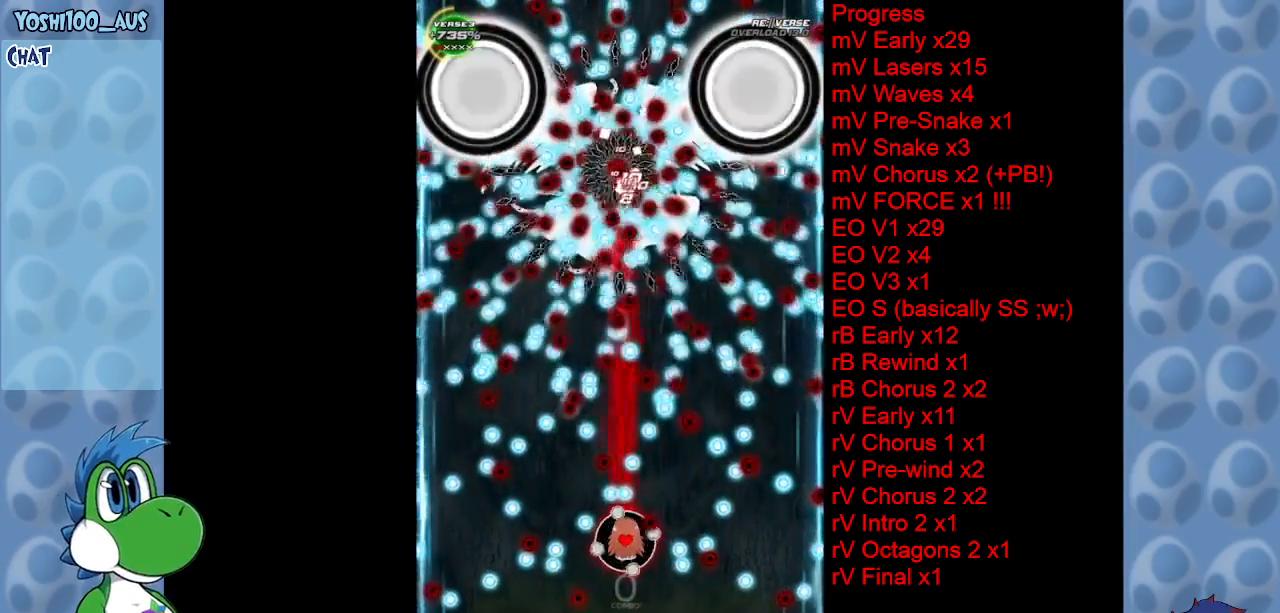
{"keys": [], "events": [[33, "down", "down"], [67, "z", "up"], [183, "down", "up"], [267, "left", "down"], [317, "z", "down"], [450, "left", "up"], [450, "z", "up"]]}
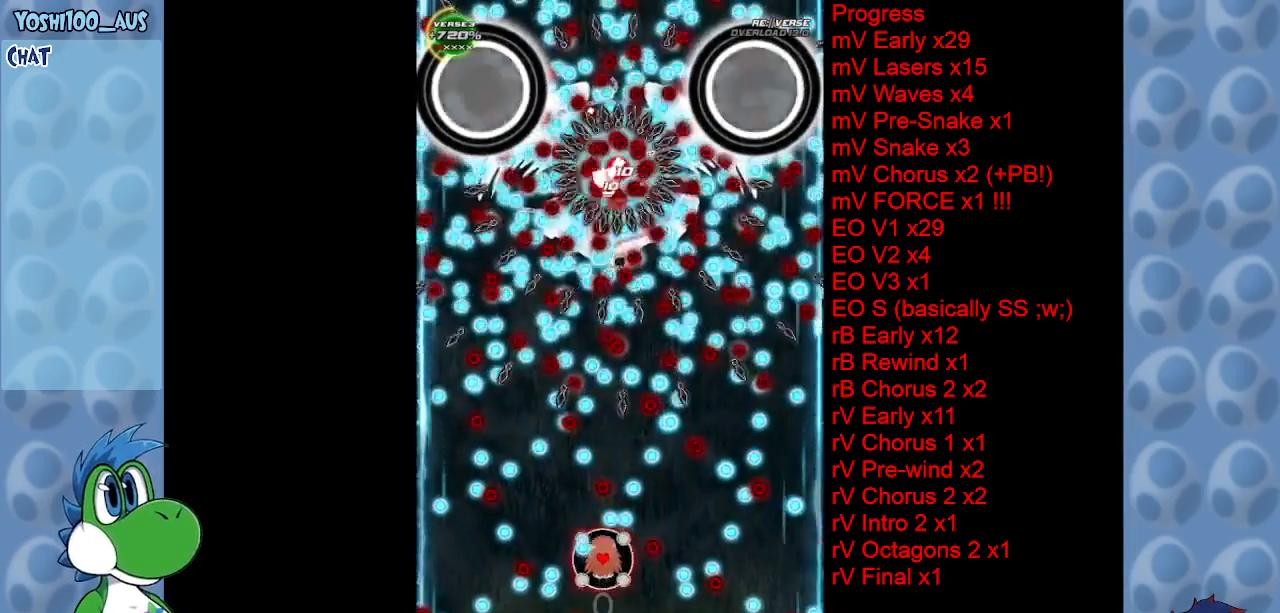
{"keys": [], "events": [[200, "left", "down"], [200, "z", "down"], [283, "left", "up"], [333, "z", "up"]]}
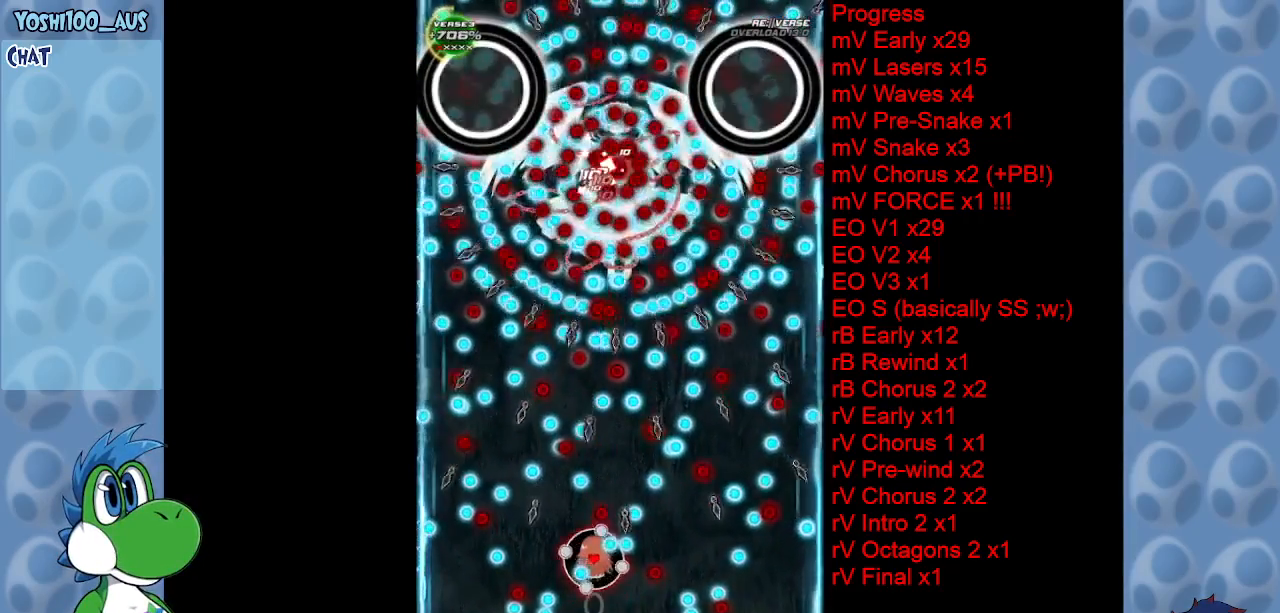
{"keys": ["left", "z"], "events": [[67, "left", "down"], [67, "z", "down"], [150, "left", "up"], [200, "z", "up"], [250, "left", "down"], [433, "z", "down"]]}
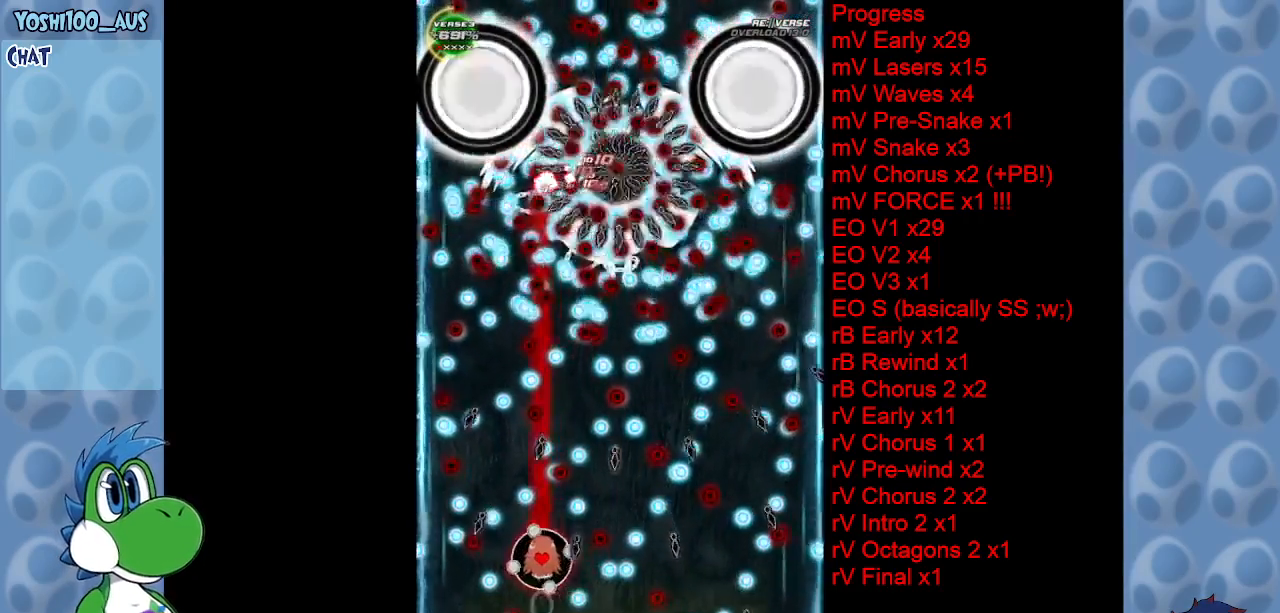
{"keys": [], "events": [[17, "left", "up"], [67, "z", "up"], [167, "right", "down"], [267, "right", "up"], [317, "down", "down"], [317, "z", "down"], [450, "down", "up"], [450, "z", "up"]]}
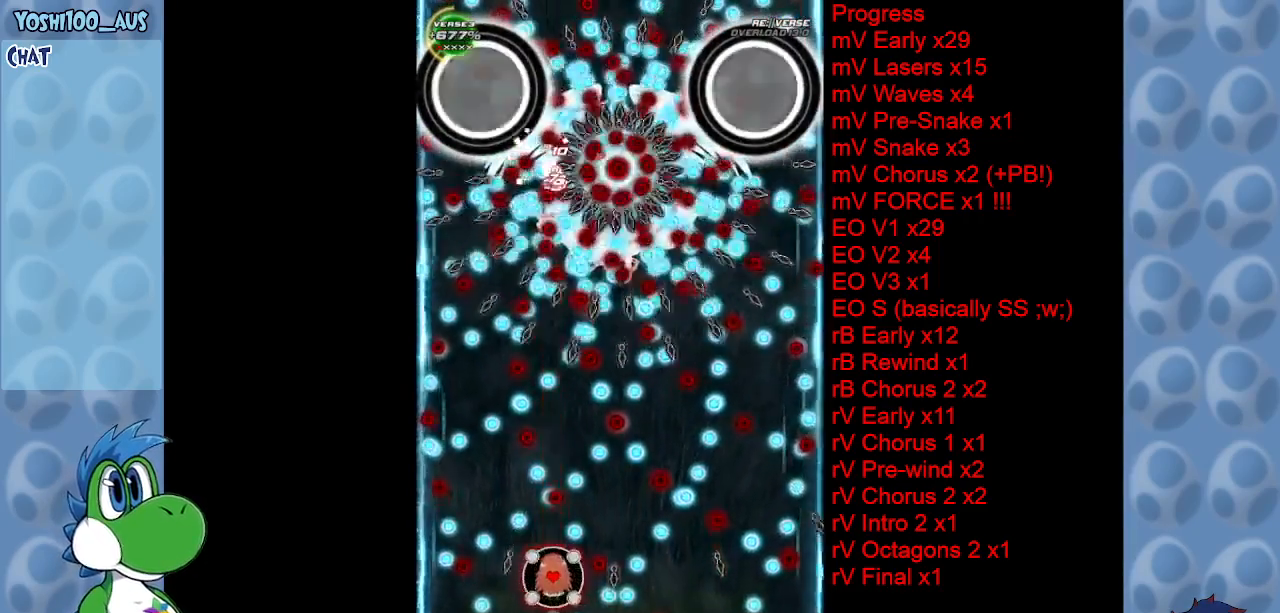
{"keys": [], "events": [[183, "z", "down"], [233, "down", "down"], [317, "z", "up"], [367, "down", "up"]]}
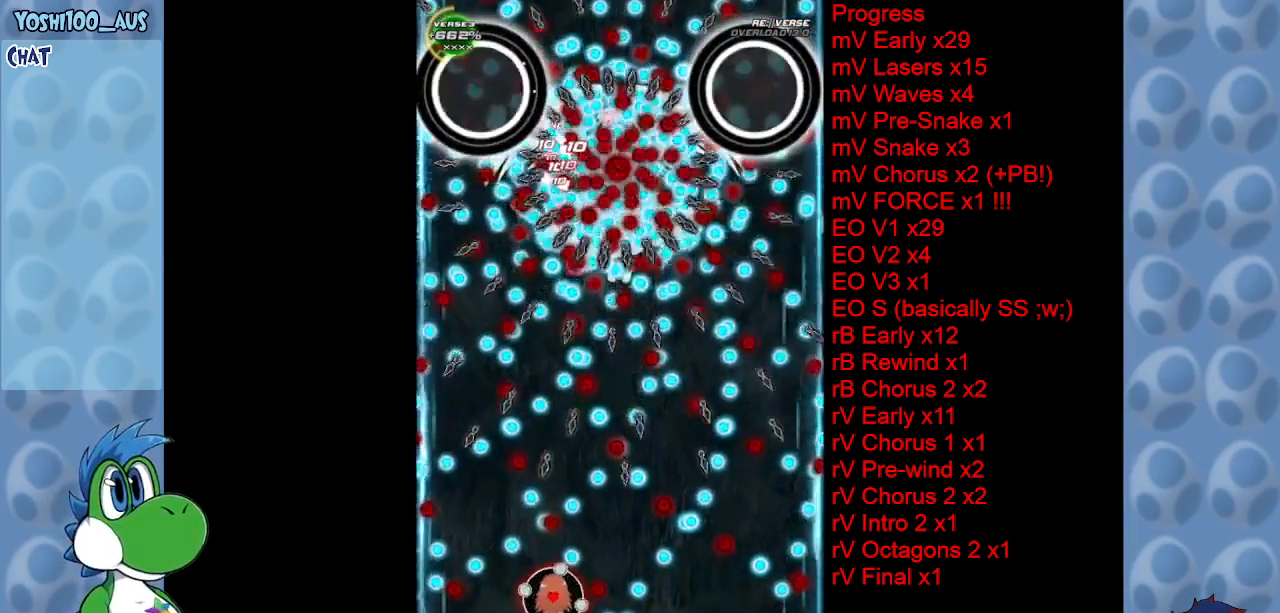
{"keys": ["up", "x"], "events": [[17, "z", "down"], [117, "z", "up"], [300, "right", "down"], [350, "up", "down"], [350, "x", "down"], [483, "right", "up"]]}
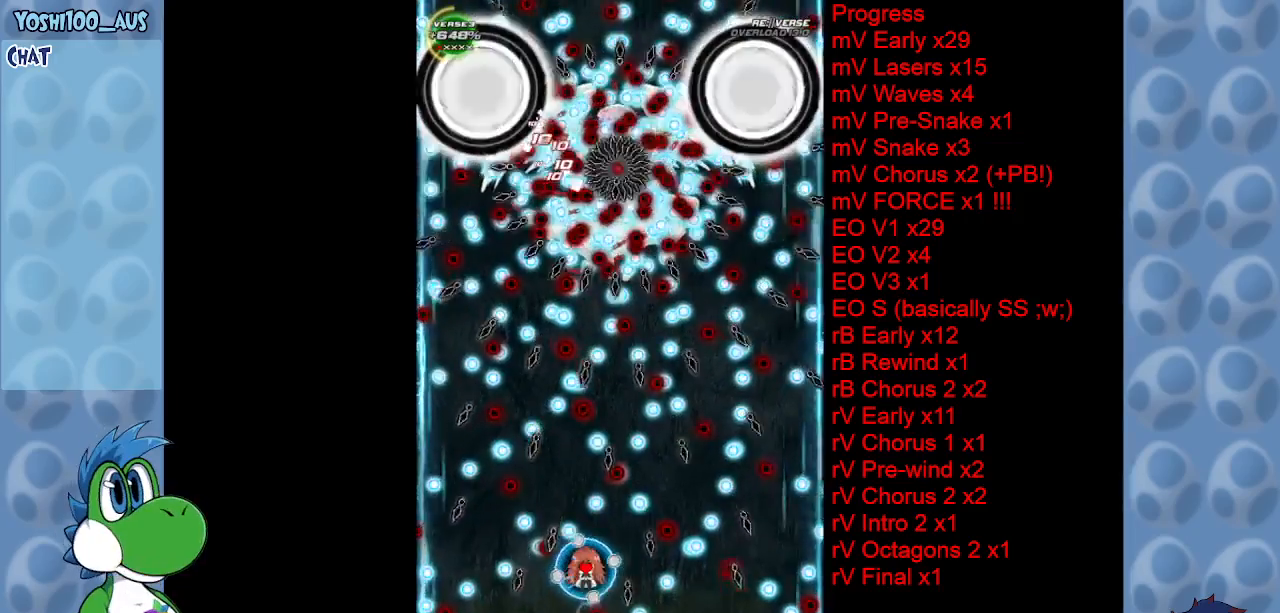
{"keys": [], "events": [[33, "x", "up"], [117, "up", "up"], [317, "z", "down"], [450, "z", "up"]]}
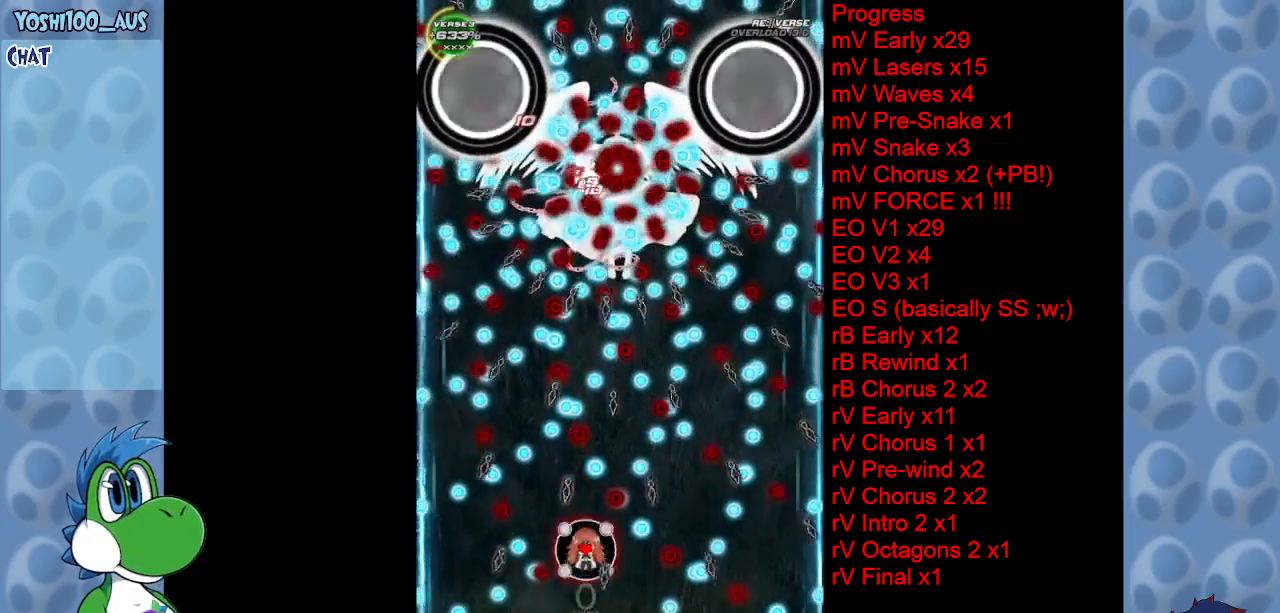
{"keys": [], "events": [[133, "z", "down"], [283, "z", "up"]]}
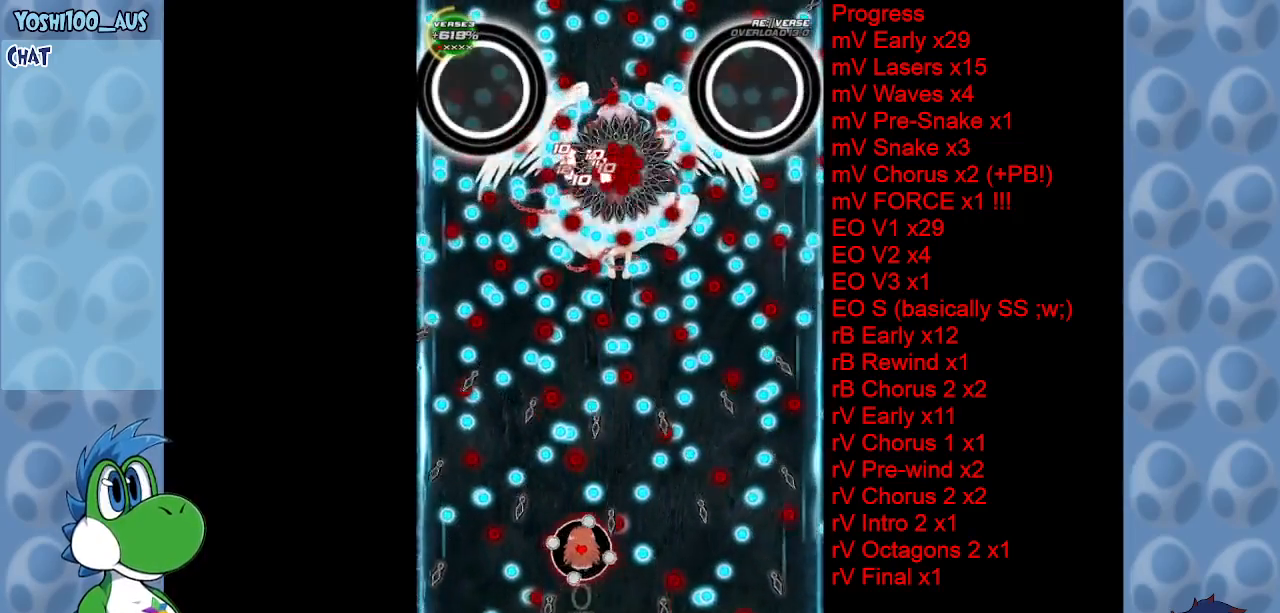
{"keys": ["down", "left", "z"], "events": [[17, "left", "down"], [17, "z", "down"], [200, "z", "up"], [250, "left", "up"], [383, "z", "down"], [433, "left", "down"], [483, "down", "down"]]}
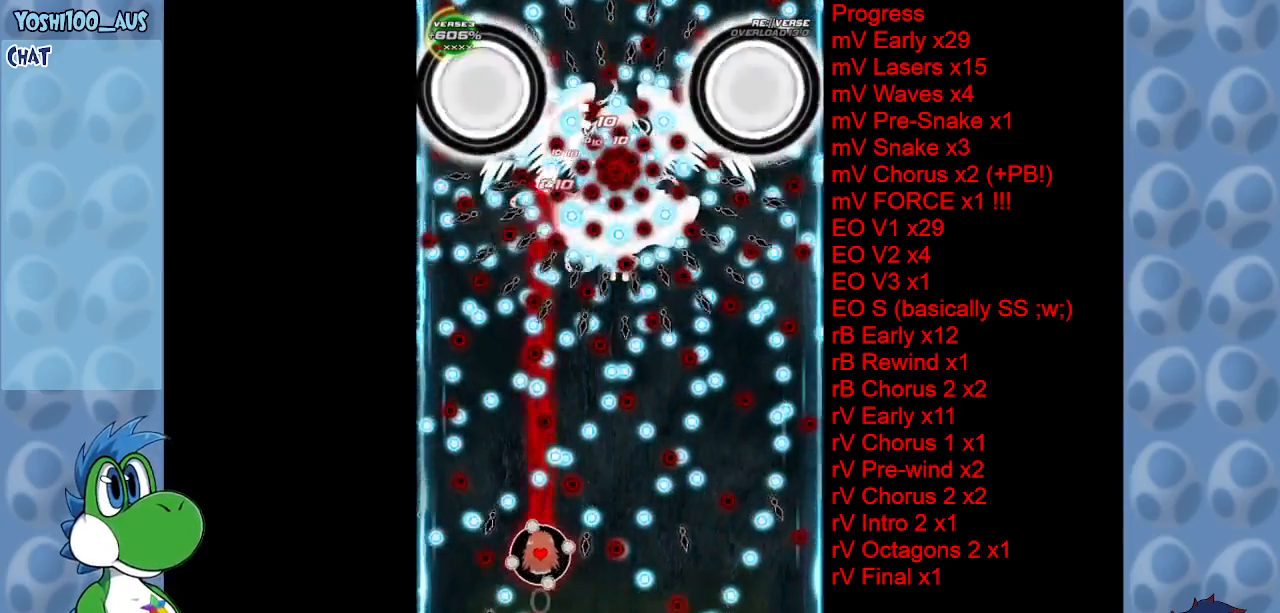
{"keys": [], "events": [[33, "z", "up"], [83, "down", "up"], [83, "left", "up"], [317, "left", "down"], [317, "z", "down"], [400, "z", "up"], [450, "left", "up"]]}
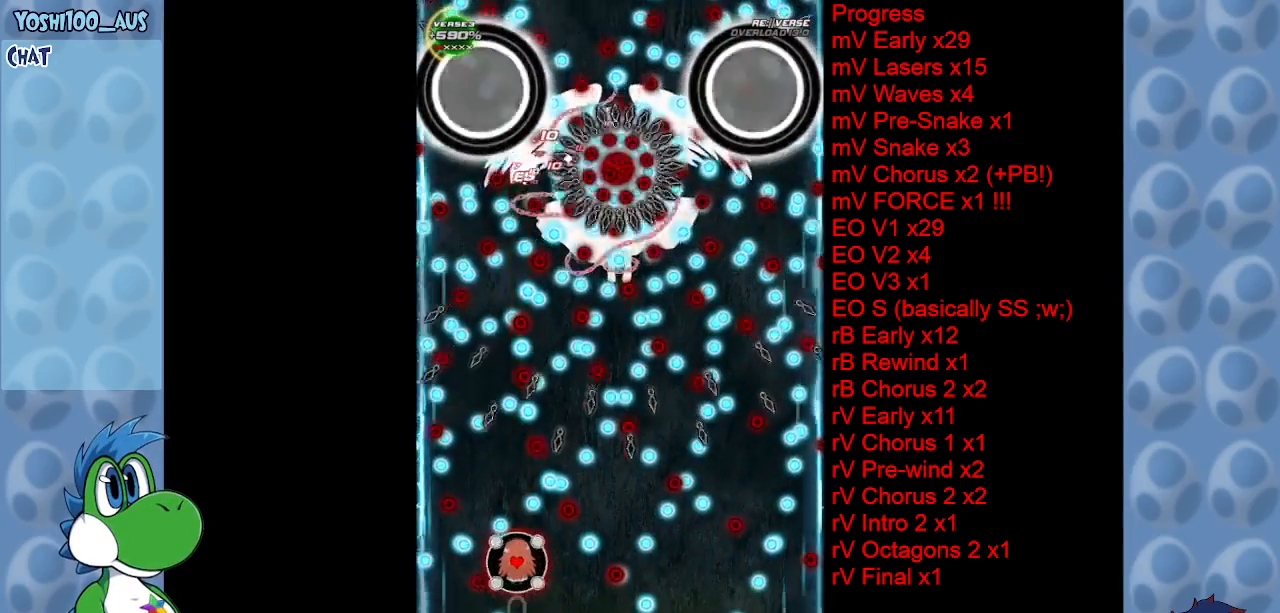
{"keys": [], "events": [[133, "x", "down"], [183, "up", "down"], [333, "x", "up"], [383, "up", "up"]]}
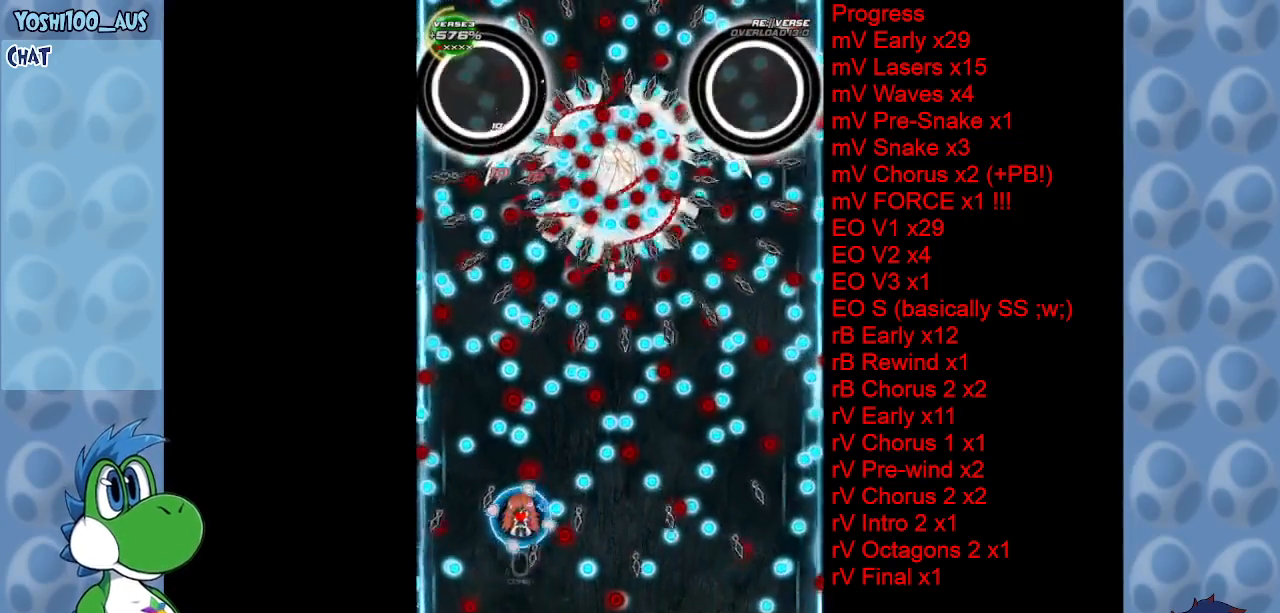
{"keys": ["down", "right", "z"], "events": [[17, "right", "down"], [50, "z", "down"], [100, "right", "up"], [200, "z", "up"], [383, "down", "down"], [433, "z", "down"], [483, "right", "down"]]}
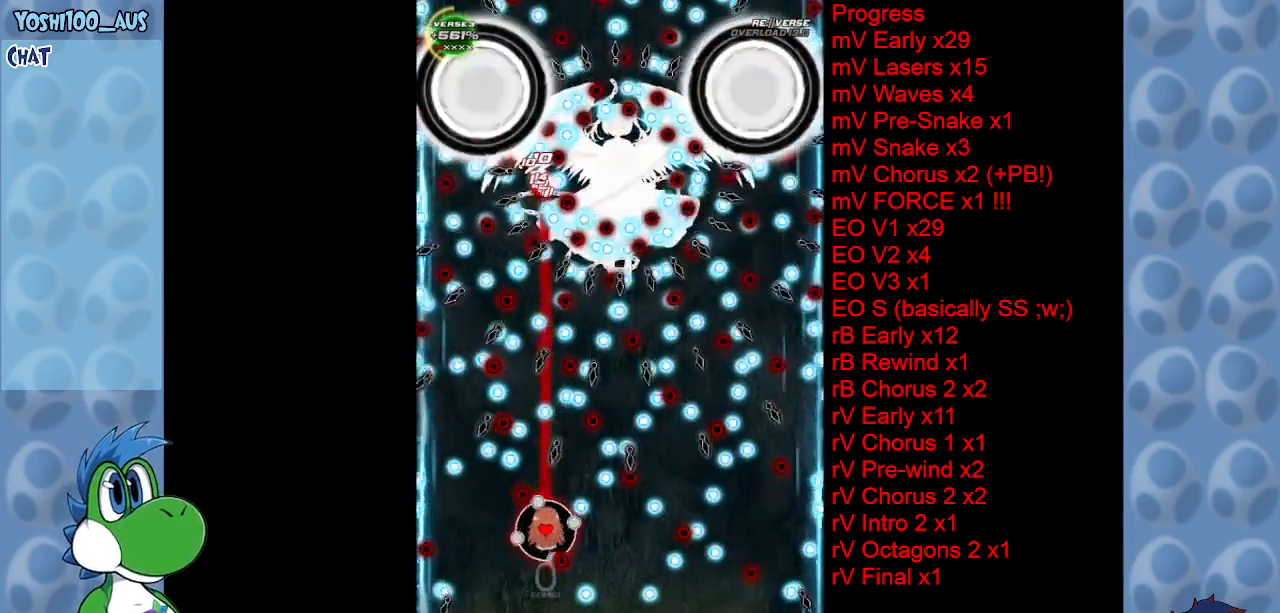
{"keys": [], "events": [[33, "down", "up"], [67, "z", "up"], [117, "right", "up"], [300, "z", "down"], [450, "z", "up"]]}
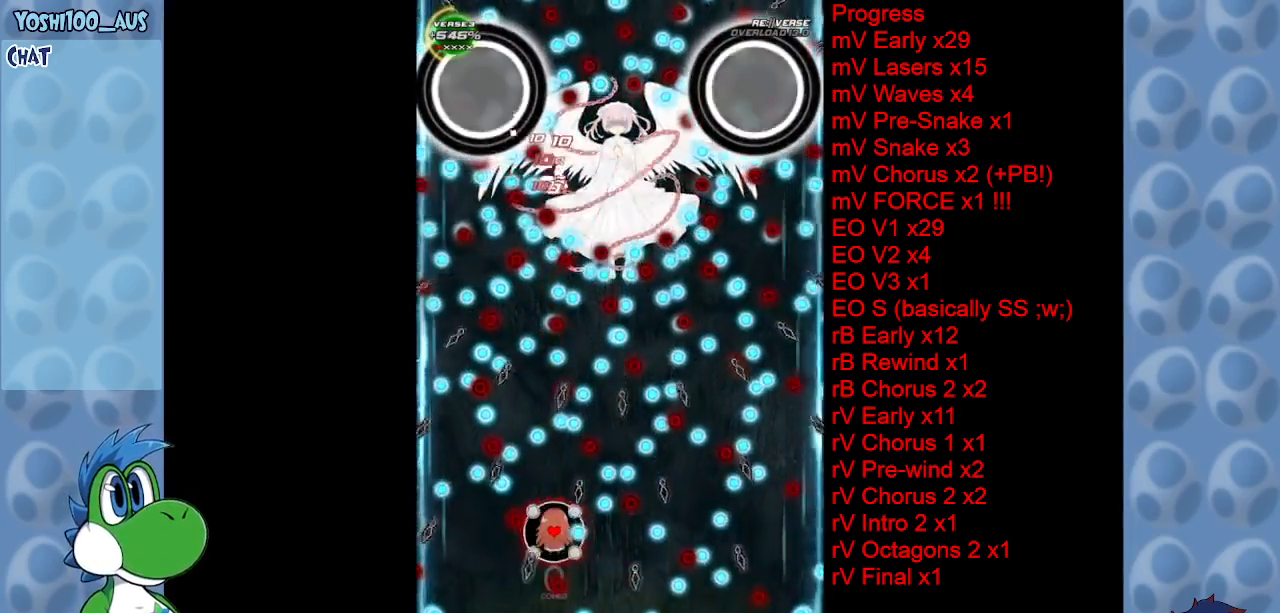
{"keys": [], "events": [[150, "z", "down"], [283, "z", "up"]]}
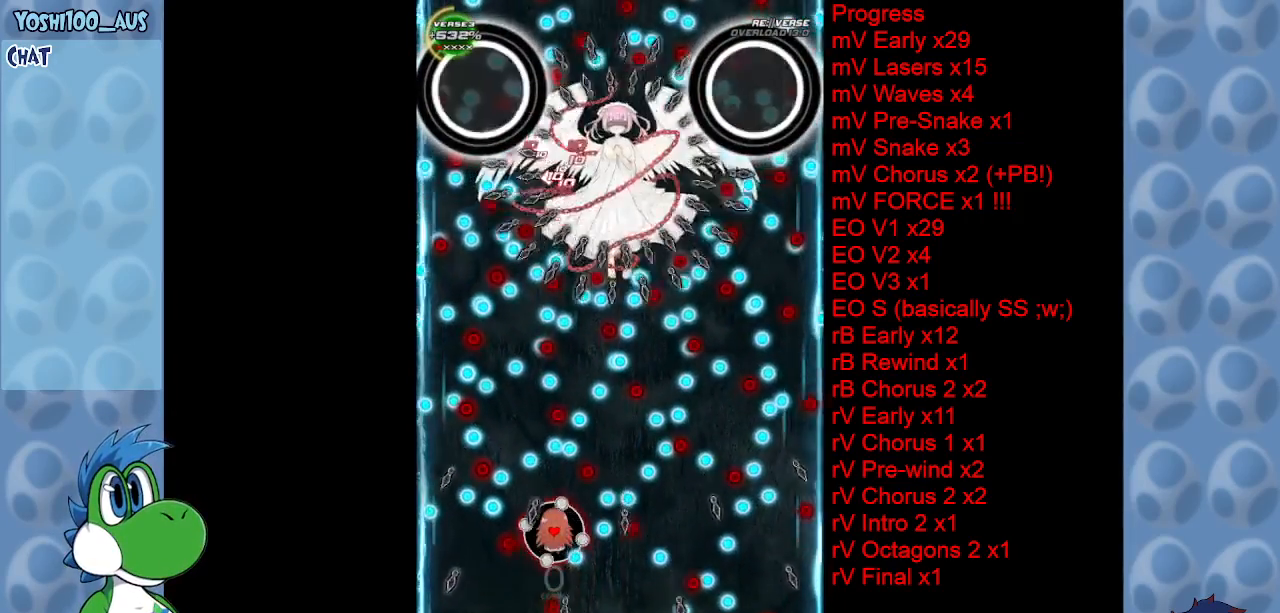
{"keys": ["left", "z"], "events": [[17, "z", "down"], [150, "z", "up"], [400, "z", "down"], [483, "left", "down"]]}
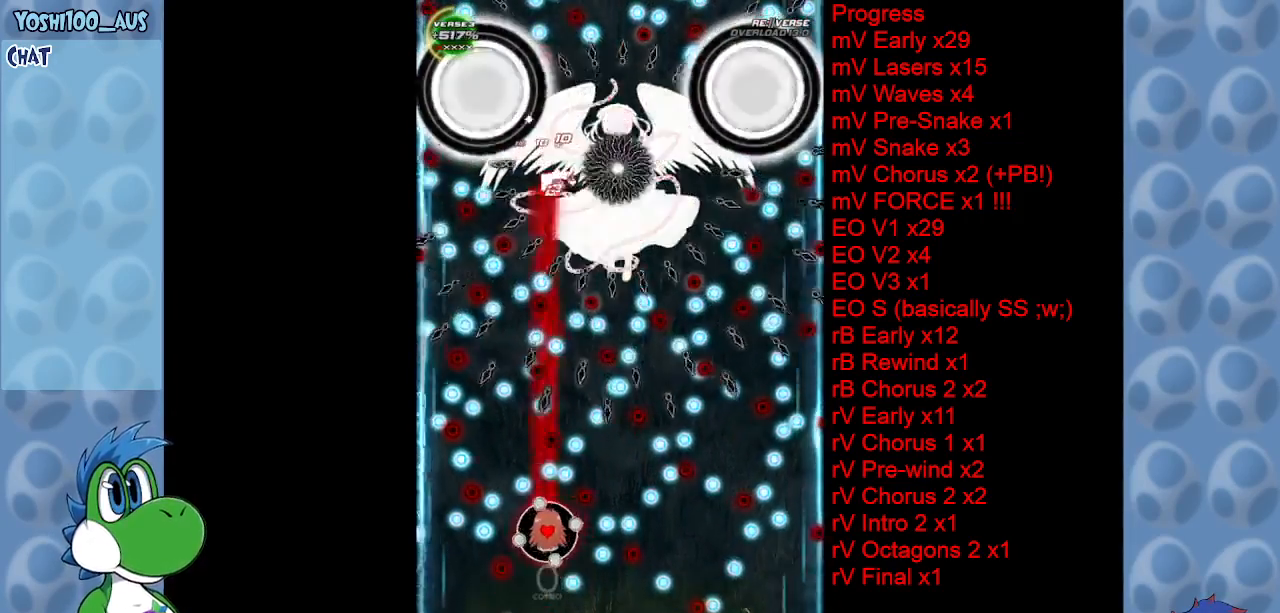
{"keys": [], "events": [[67, "left", "up"], [67, "z", "up"], [317, "down", "down"], [317, "left", "down"], [317, "z", "down"], [400, "left", "up"], [450, "down", "up"], [450, "z", "up"]]}
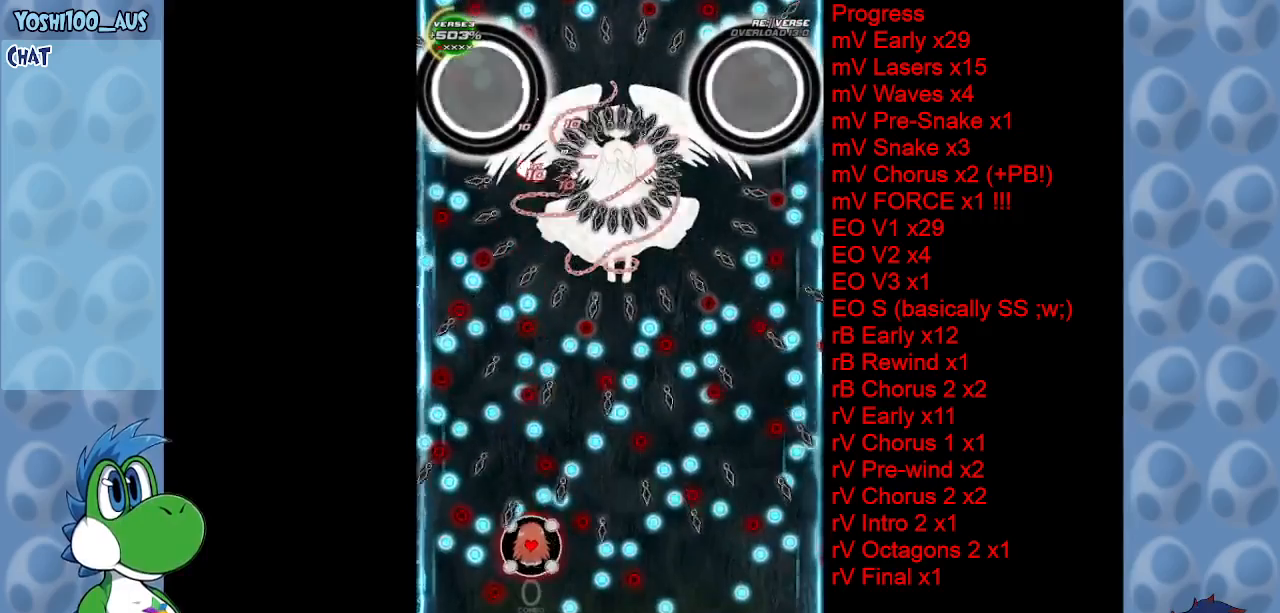
{"keys": [], "events": [[183, "x", "down"], [233, "up", "down"], [283, "right", "down"], [317, "x", "up"], [417, "up", "up"], [467, "right", "up"]]}
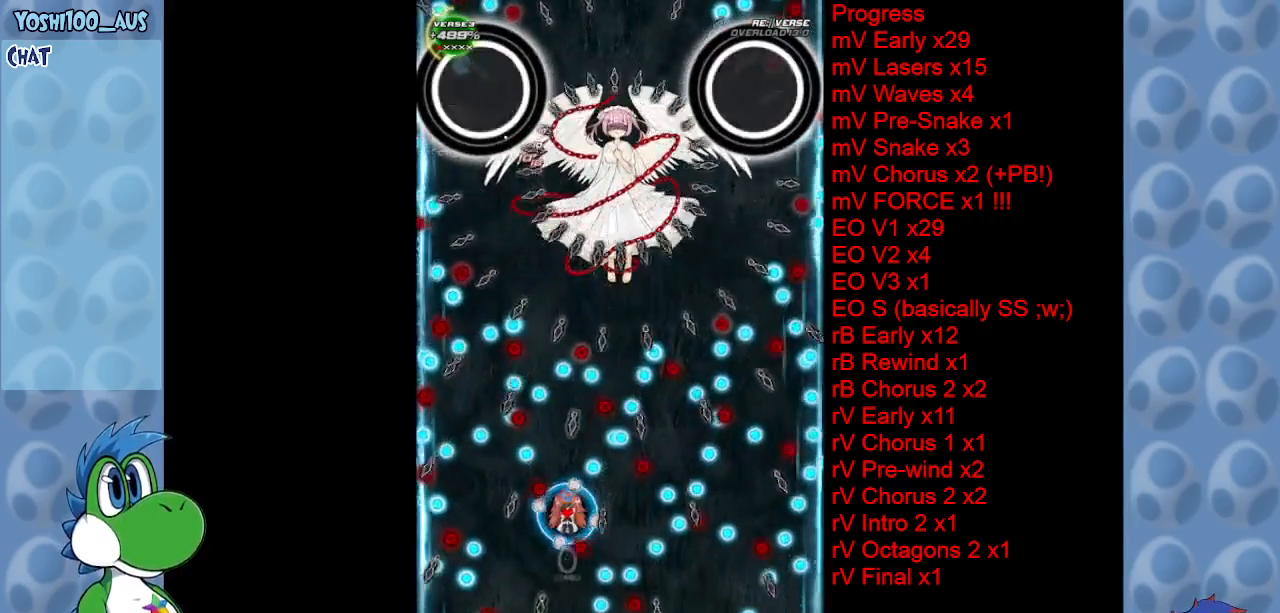
{"keys": ["left", "z"], "events": [[50, "z", "down"], [150, "right", "down"], [200, "down", "down"], [200, "z", "up"], [250, "right", "up"], [300, "down", "up"], [433, "z", "down"], [483, "left", "down"]]}
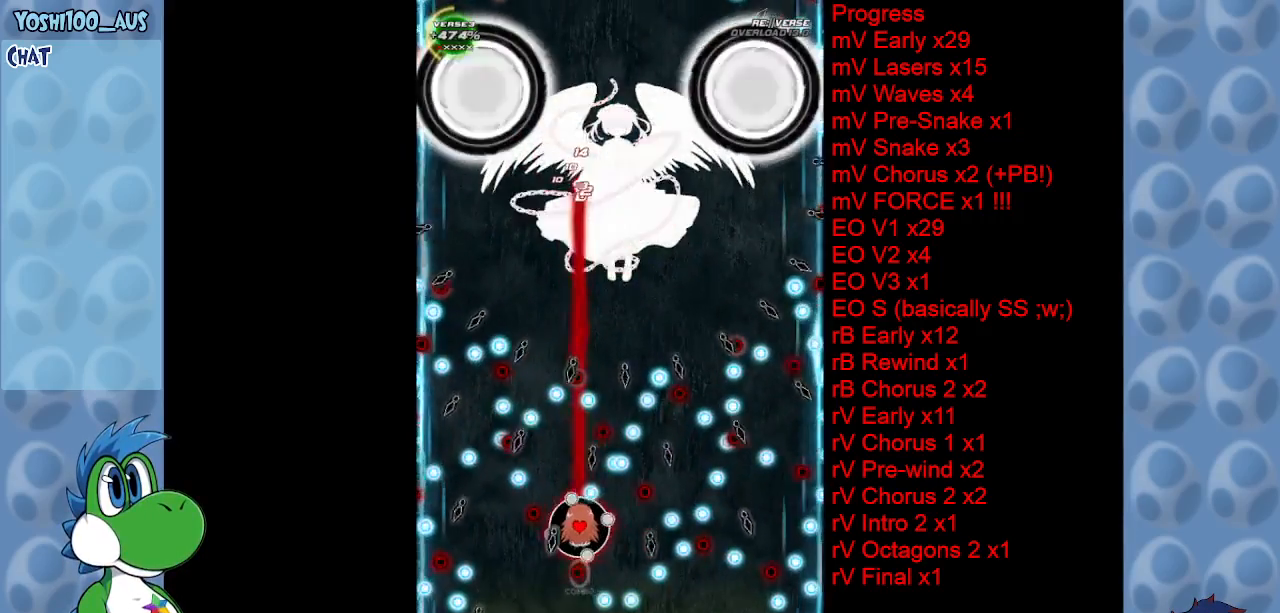
{"keys": [], "events": [[83, "left", "up"], [83, "z", "up"], [267, "left", "down"], [317, "left", "up"], [317, "z", "down"], [417, "z", "up"]]}
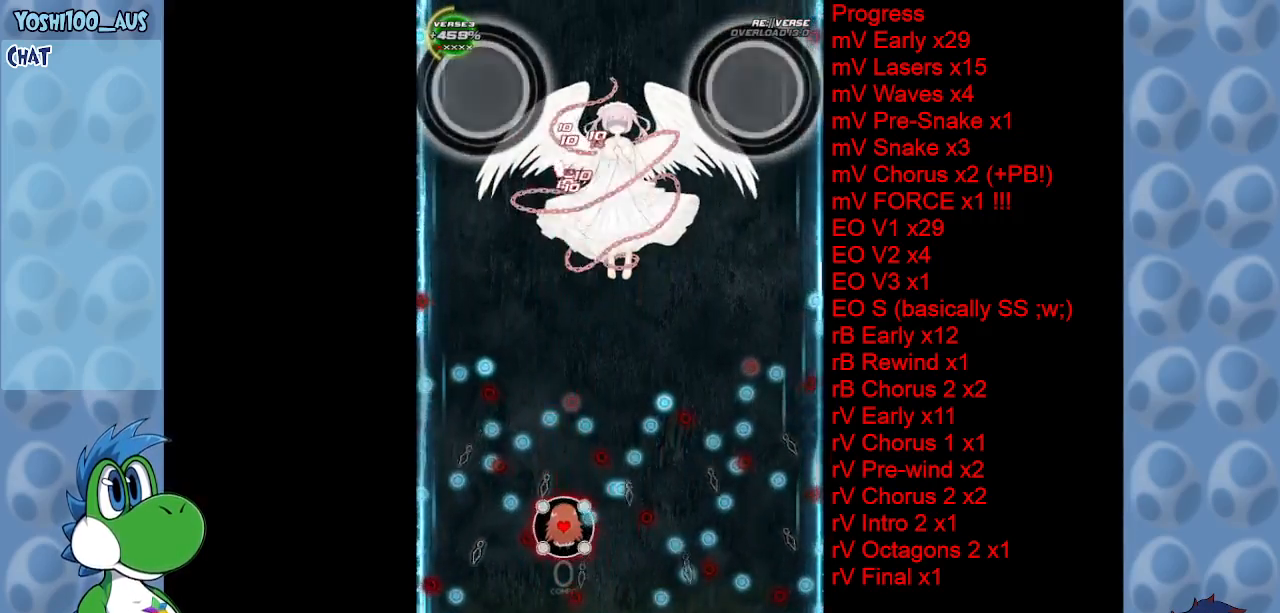
{"keys": ["left"], "events": [[183, "z", "down"], [233, "left", "down"], [233, "up", "down"], [283, "up", "up"], [333, "z", "up"]]}
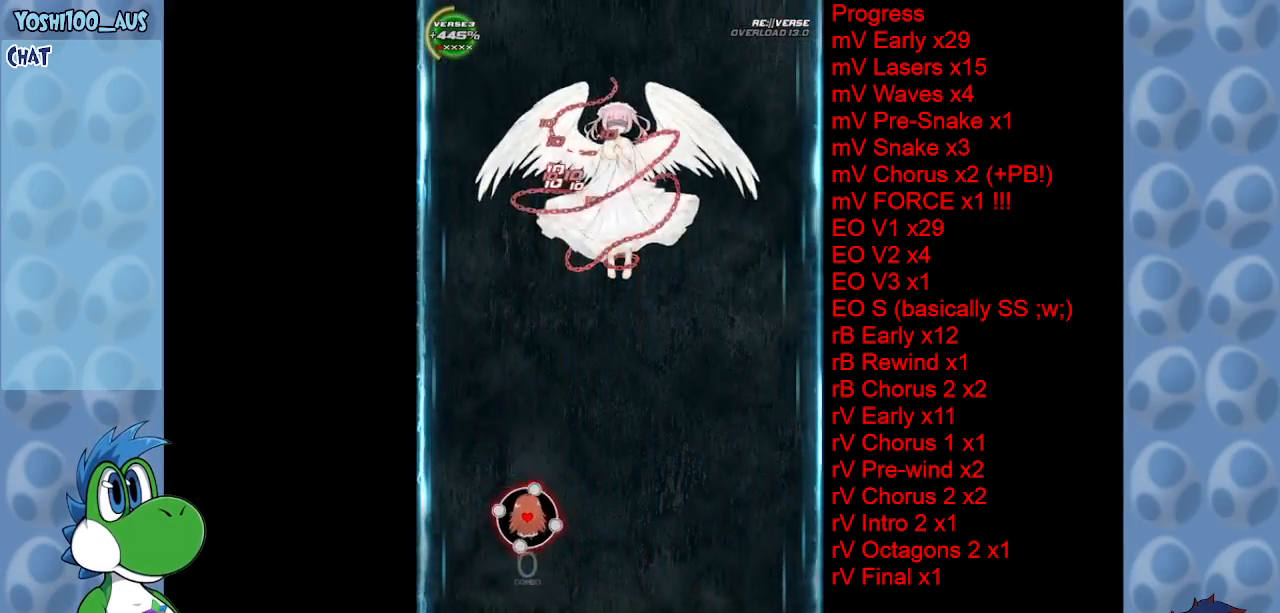
{"keys": ["down", "z"], "events": [[67, "z", "down"], [100, "left", "up"], [200, "z", "up"], [433, "z", "down"], [483, "down", "down"]]}